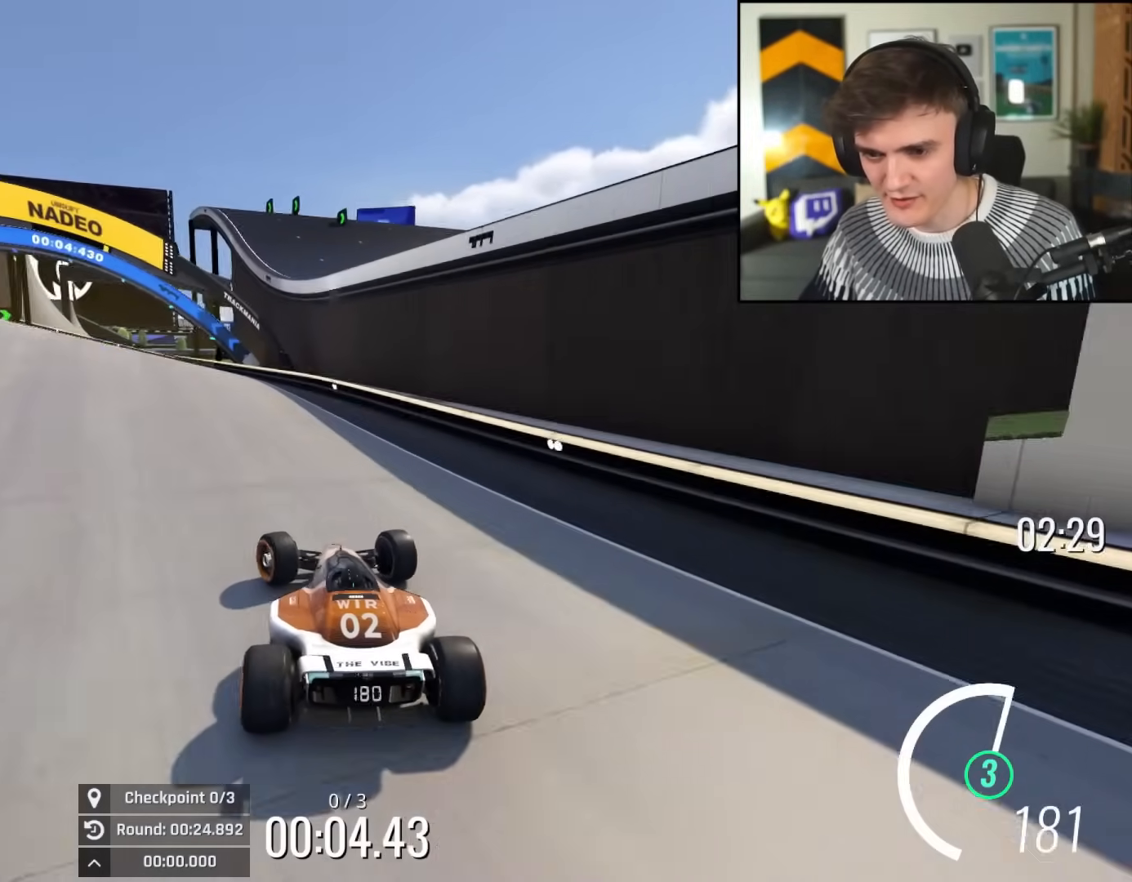
Gameplay with keyboard; each line is a JSON object with the keys held at the frame after it. "events" lists presses ("down") and releases ("up") of "brake", "down", "left", "right" and "up" between this image and that frame as [ms after this image, input, new state], when the widget could be followed in between. No other keys are recorded. Mouse input is not recorded. Key names are as the overlay labels them; some are game actions (e.g. jump) rather than physical keys.
{"keys": ["up"], "events": [[201, "left", "up"], [301, "right", "down"], [334, "right", "up"]]}
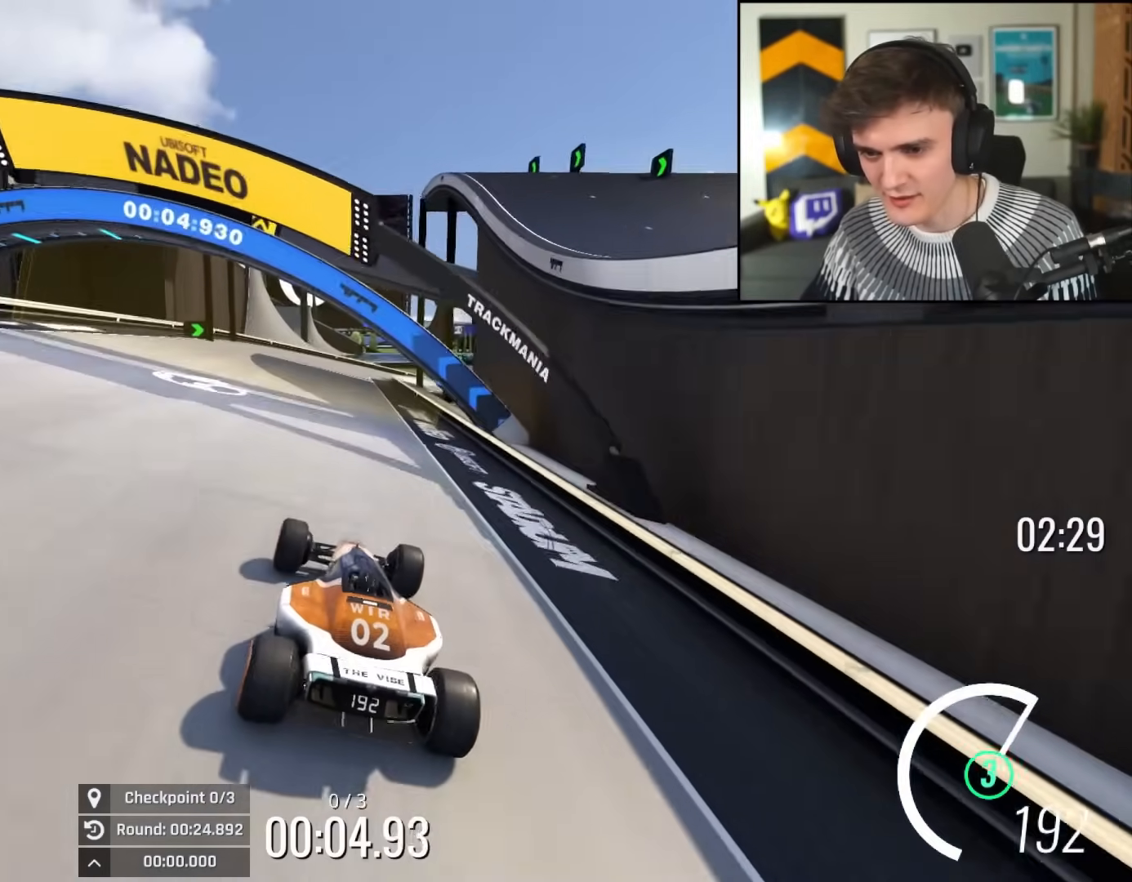
{"keys": ["up"], "events": [[267, "right", "down"], [317, "right", "up"]]}
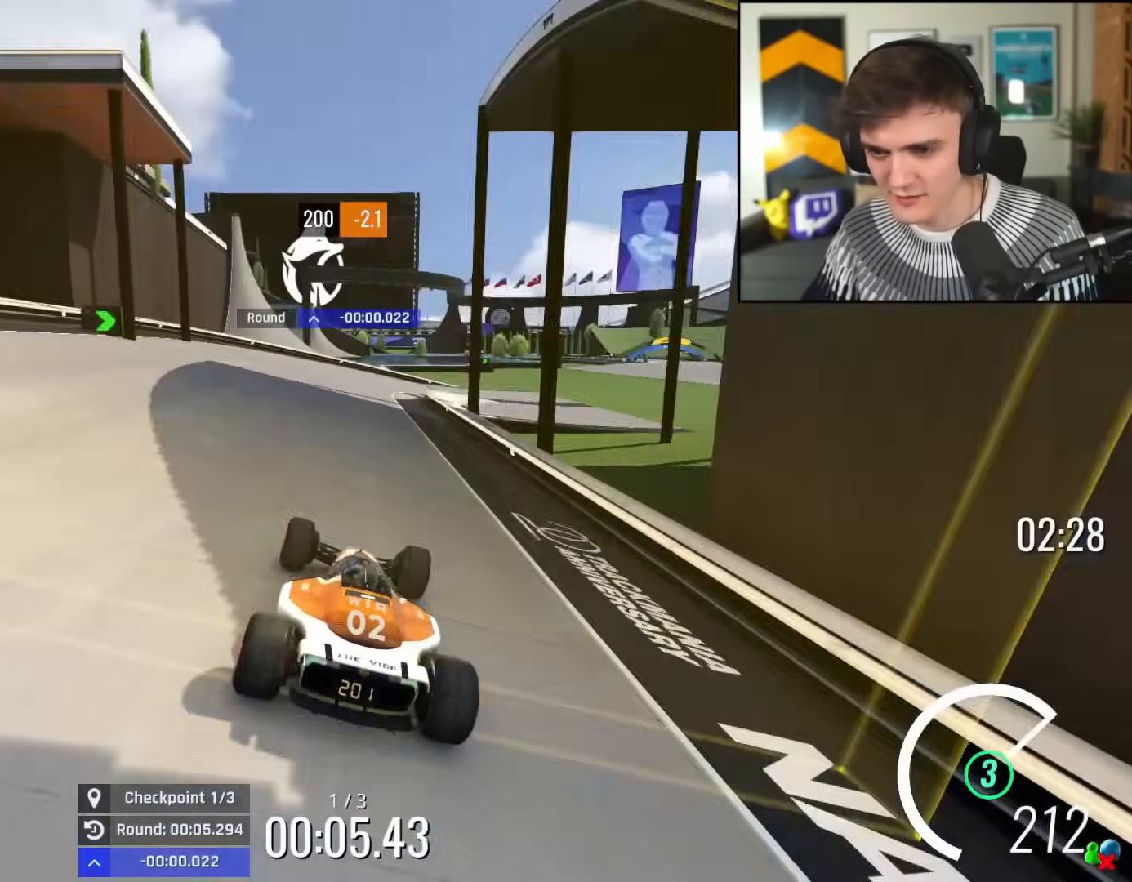
{"keys": ["right", "up"], "events": [[234, "right", "down"]]}
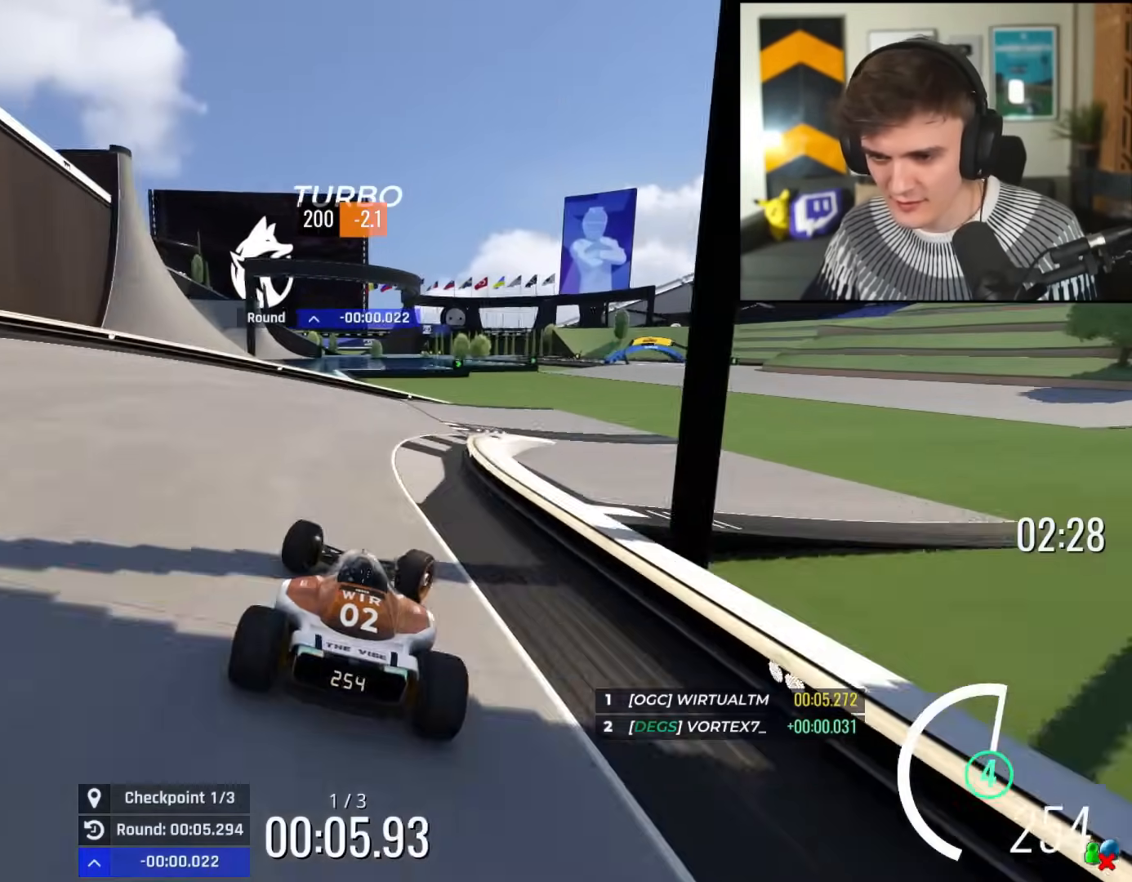
{"keys": ["right", "up"], "events": []}
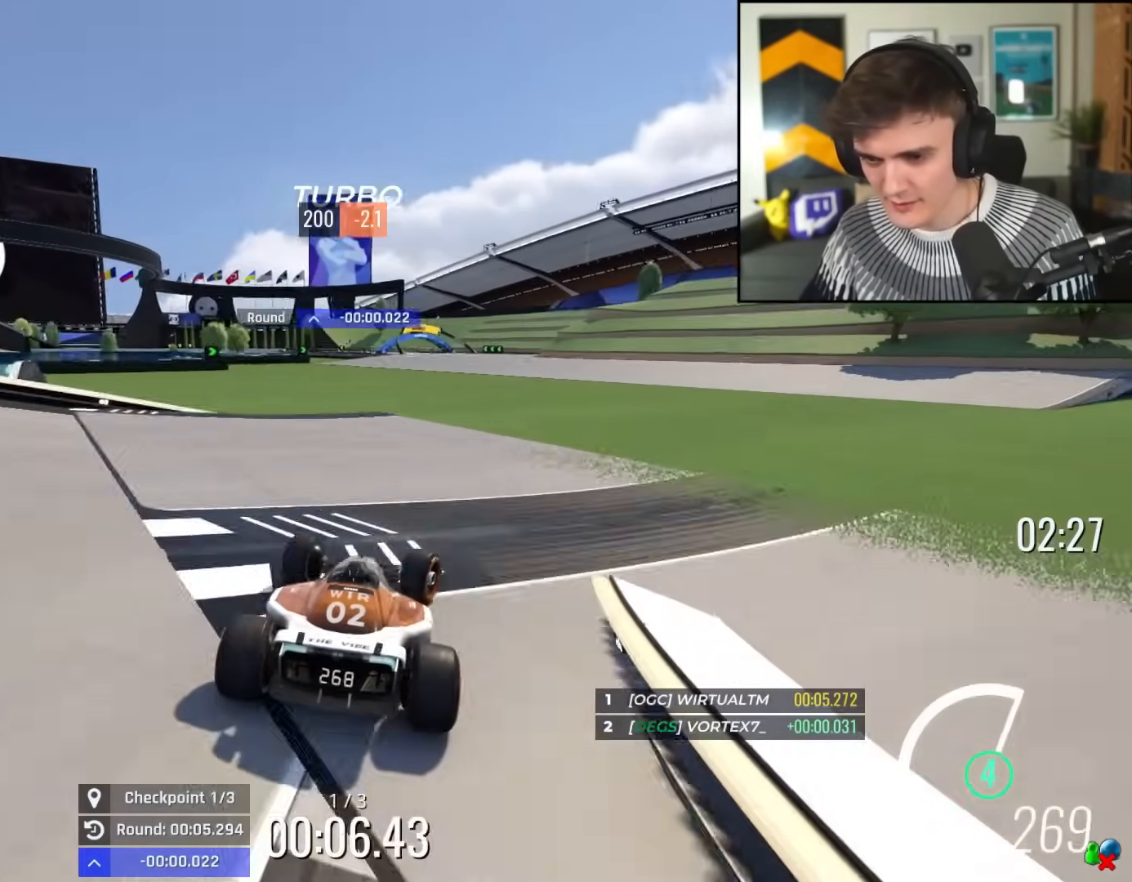
{"keys": ["up"], "events": [[217, "right", "up"], [267, "left", "down"], [501, "left", "up"]]}
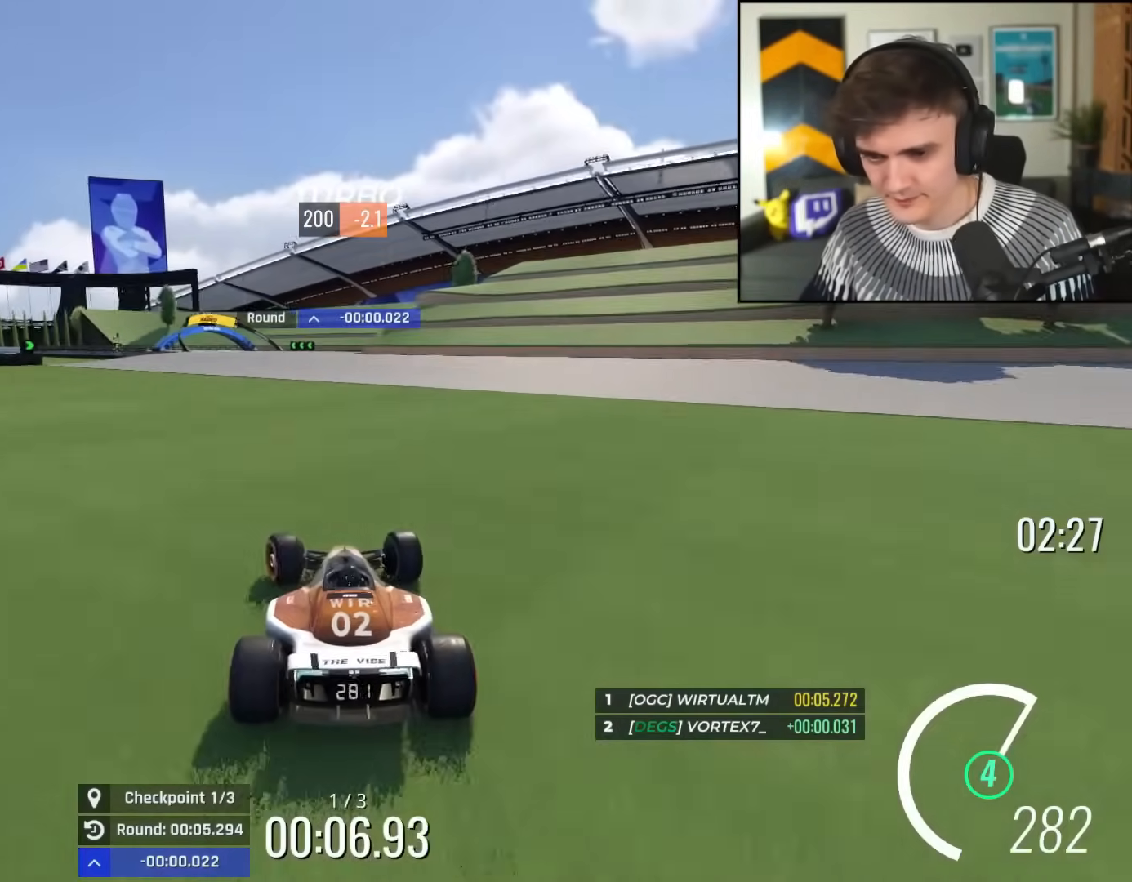
{"keys": ["left", "up"], "events": [[50, "right", "down"], [233, "right", "up"], [267, "left", "down"]]}
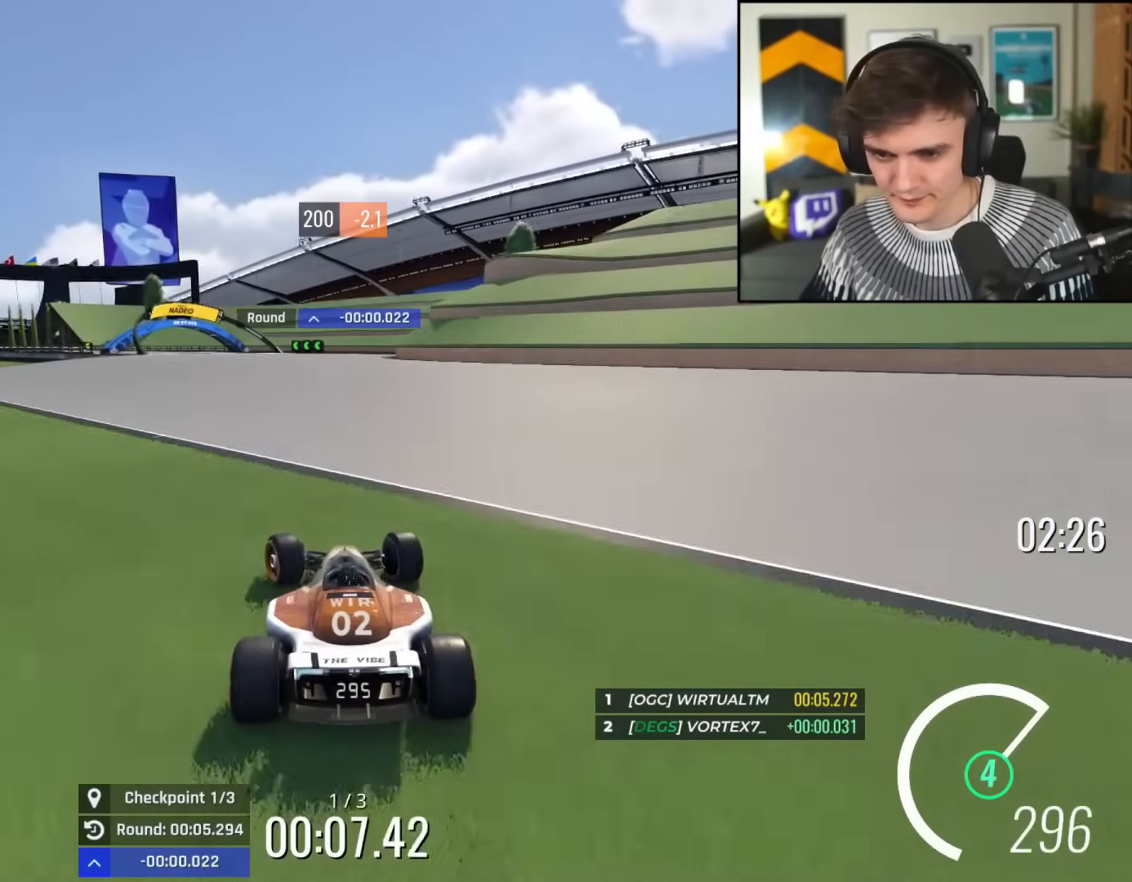
{"keys": ["left", "up"], "events": [[50, "left", "up"], [100, "right", "down"], [201, "right", "up"], [251, "left", "down"], [384, "left", "up"], [484, "left", "down"]]}
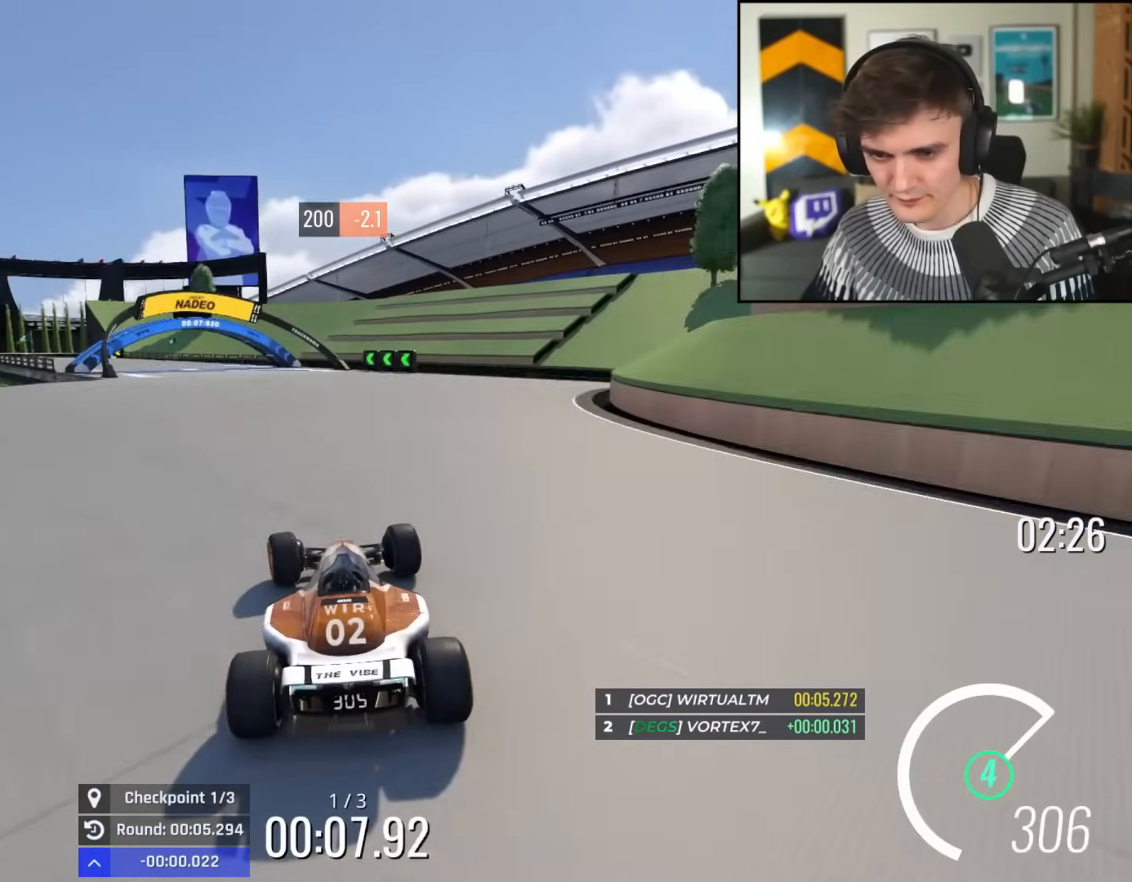
{"keys": ["up"], "events": [[33, "left", "up"], [217, "left", "down"], [450, "left", "up"]]}
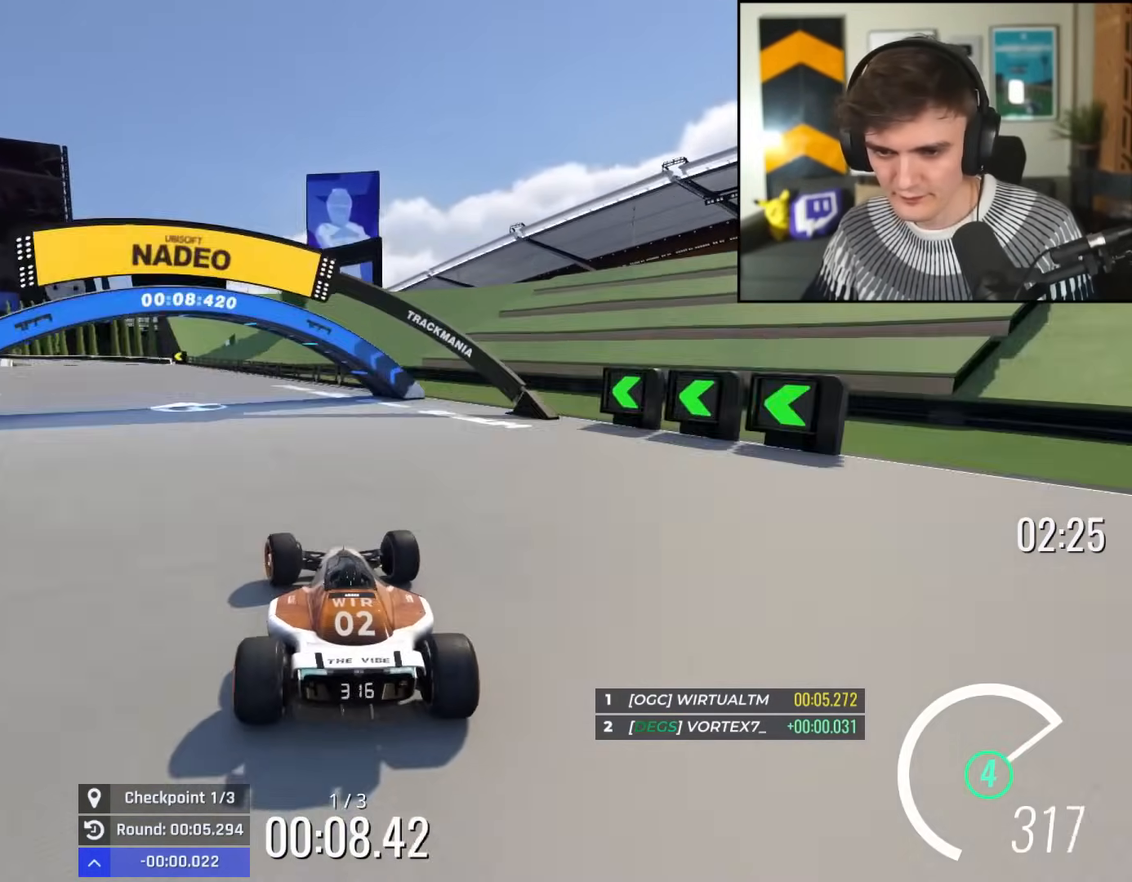
{"keys": ["left", "up"], "events": [[34, "left", "down"], [234, "left", "up"], [367, "left", "down"]]}
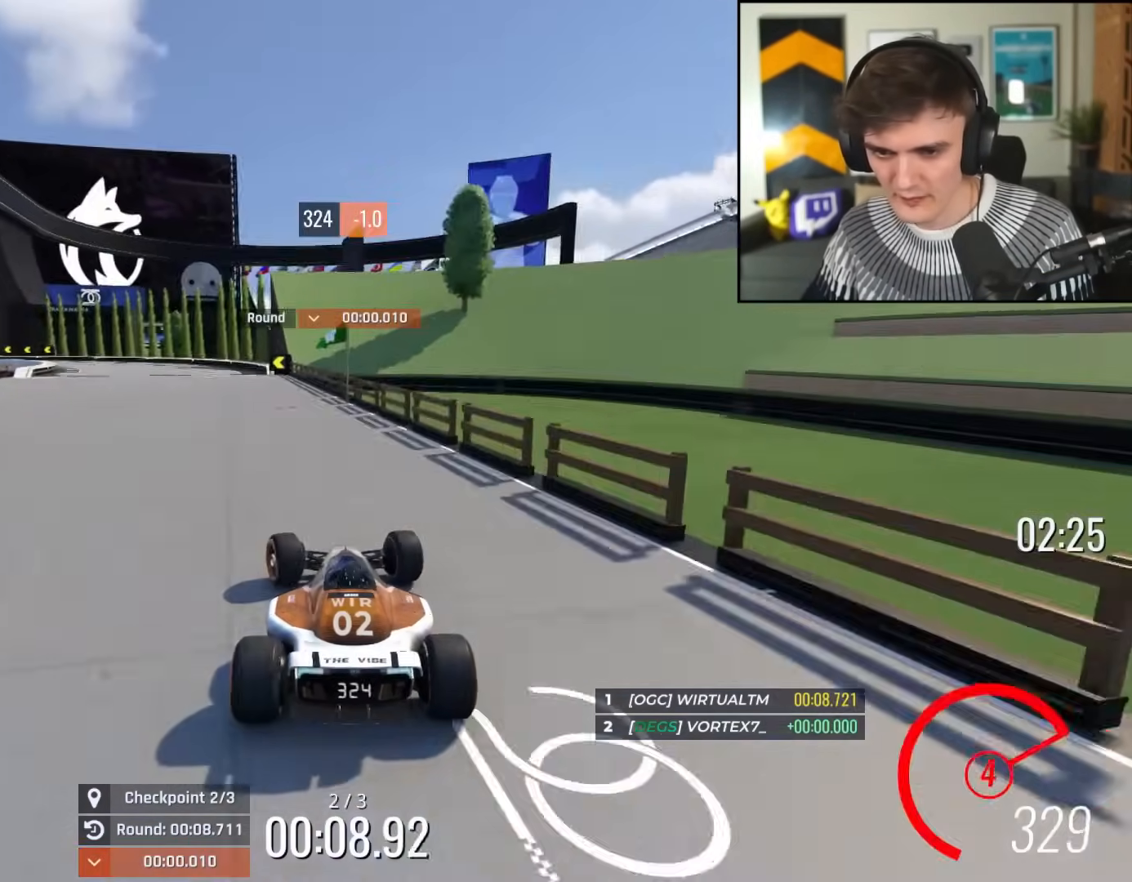
{"keys": ["left", "up"], "events": [[50, "left", "up"], [100, "left", "down"], [434, "left", "up"], [484, "left", "down"]]}
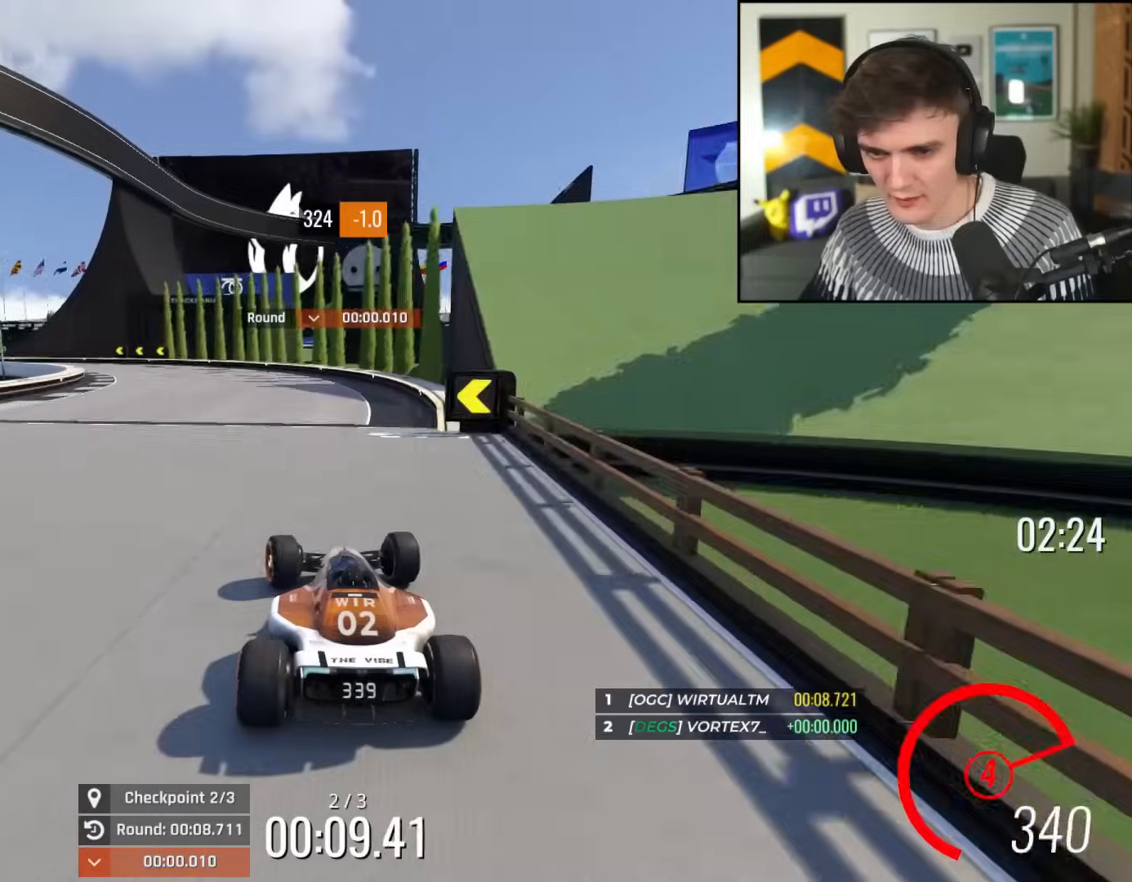
{"keys": ["left", "up"], "events": [[183, "up", "up"], [317, "up", "down"]]}
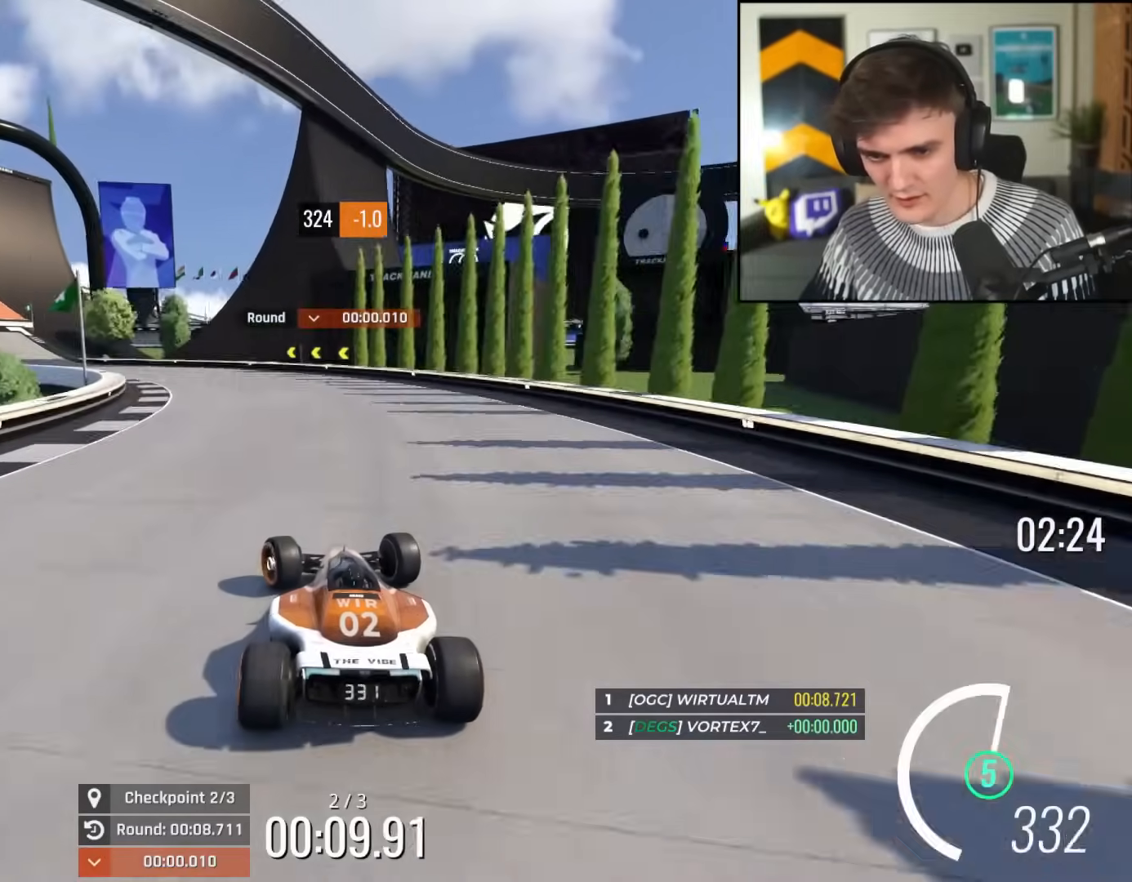
{"keys": ["left", "up"], "events": [[17, "up", "up"], [100, "up", "down"]]}
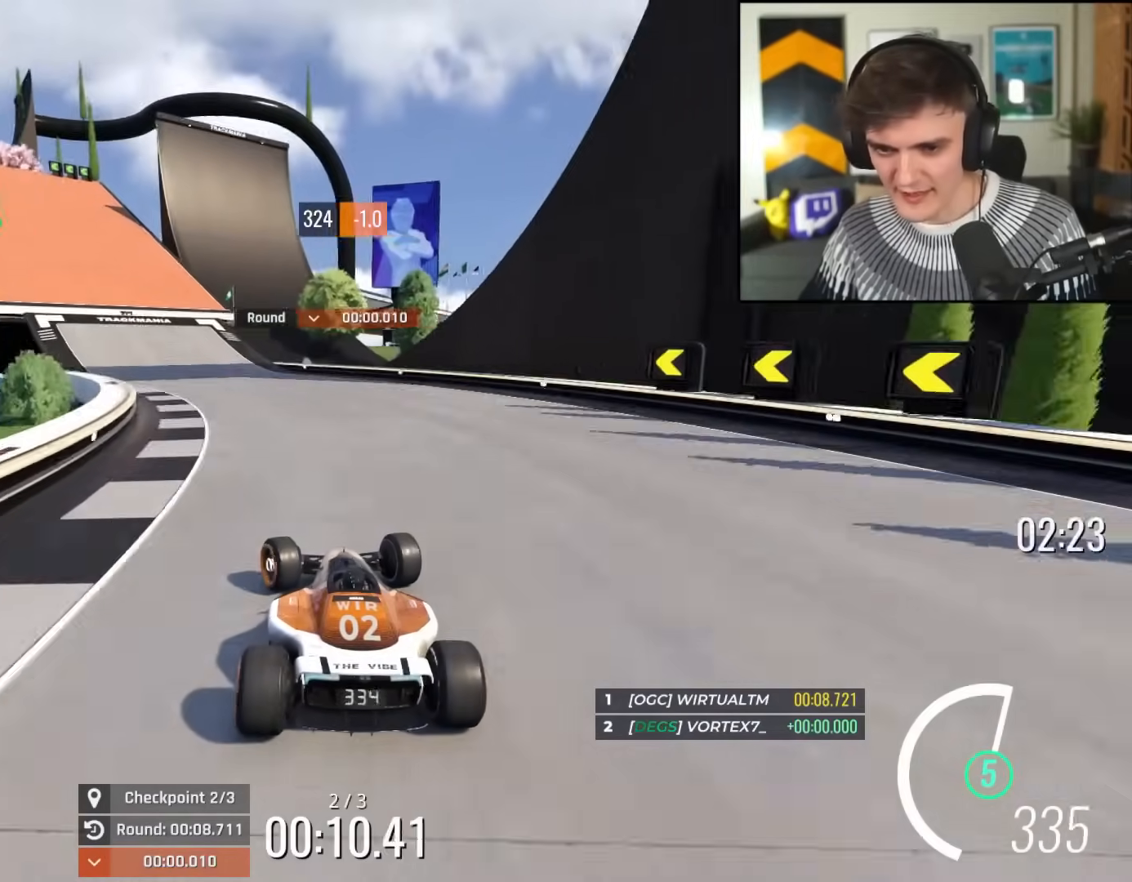
{"keys": ["left", "up"], "events": []}
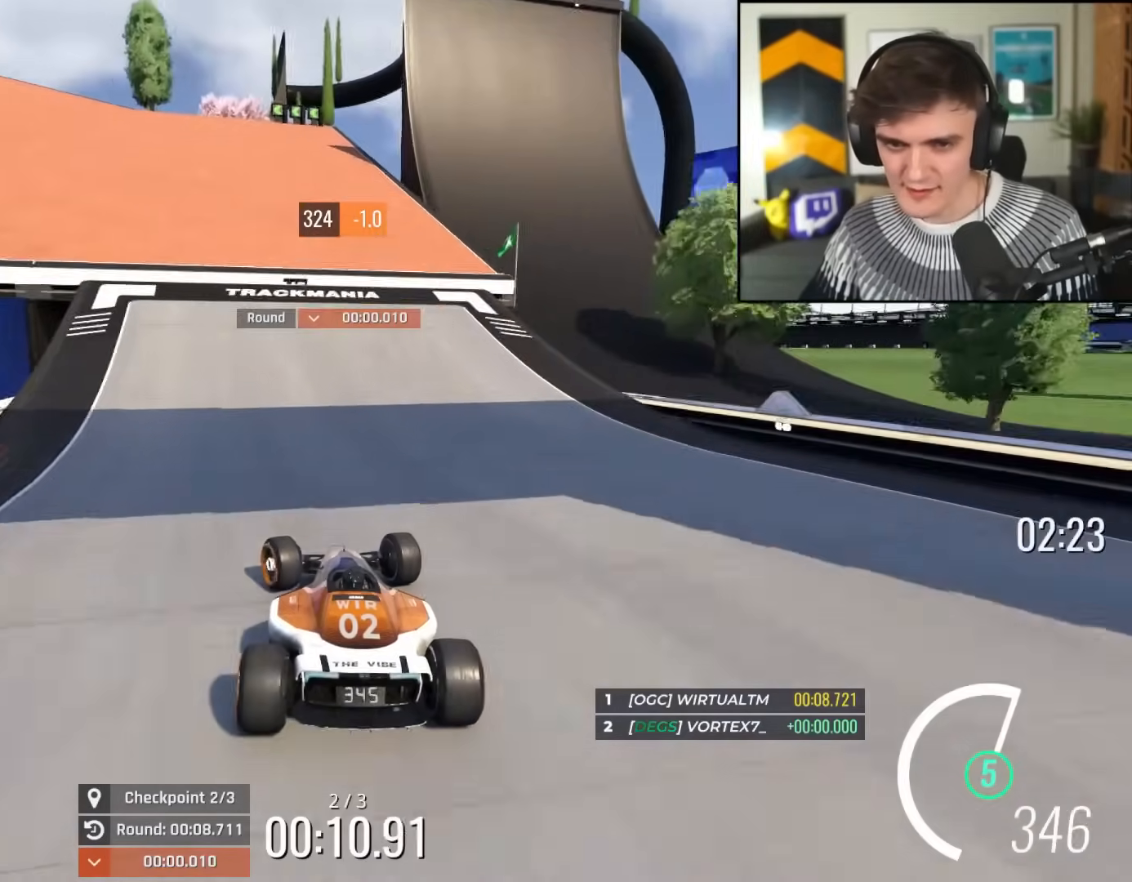
{"keys": ["left", "up"], "events": []}
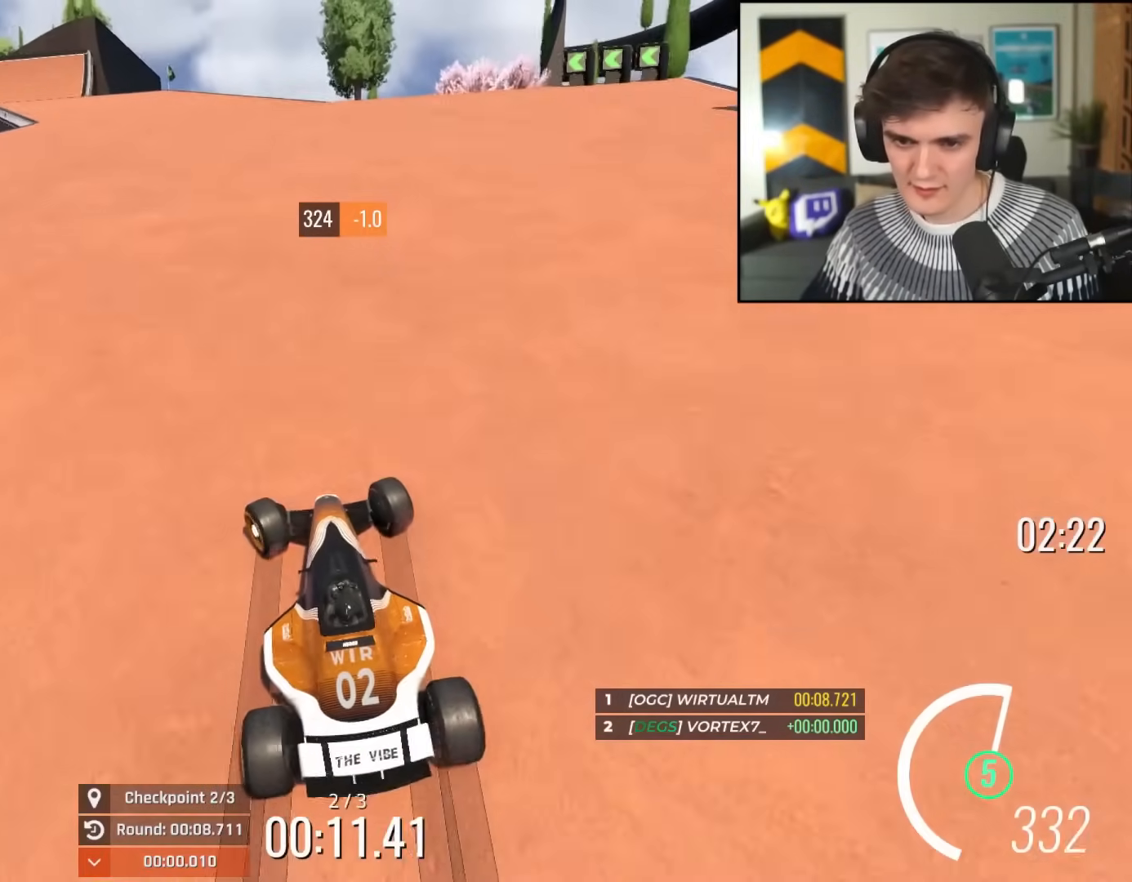
{"keys": ["left", "up"], "events": [[333, "left", "up"], [383, "left", "down"]]}
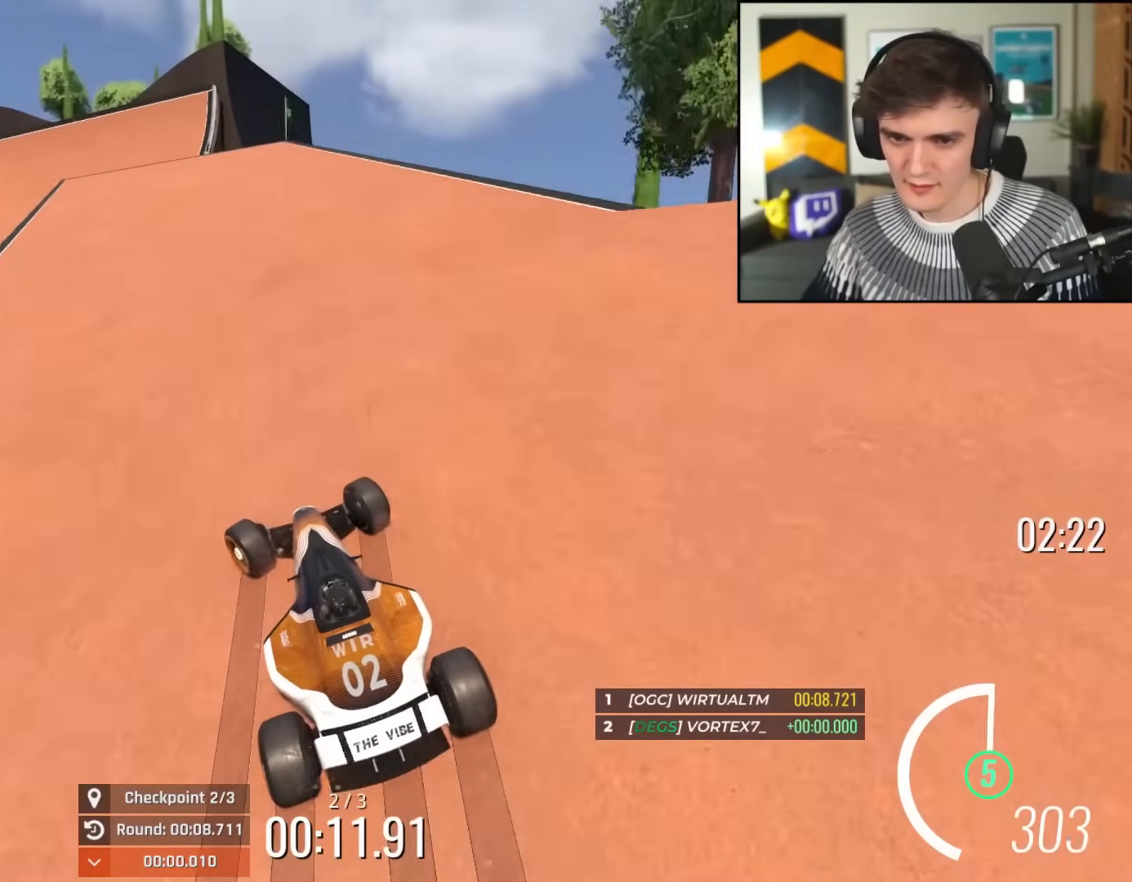
{"keys": ["left", "up"], "events": []}
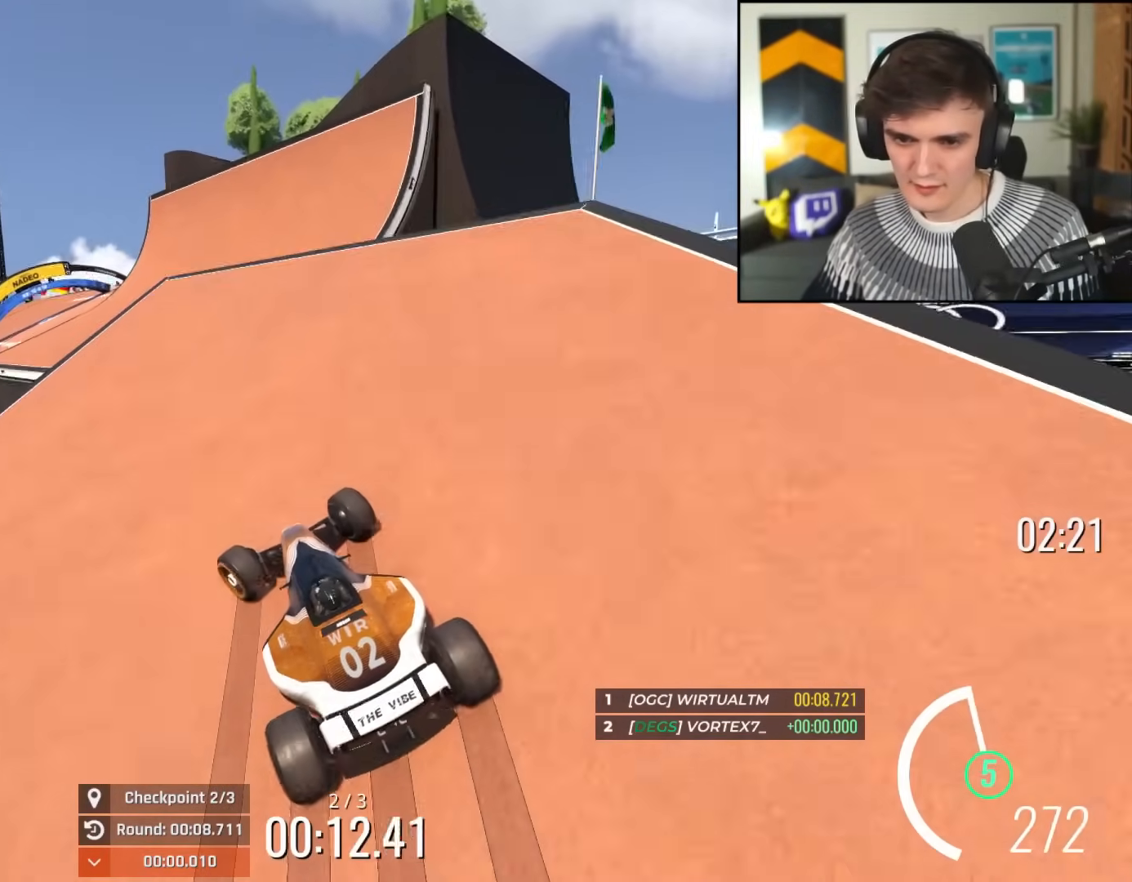
{"keys": ["up"], "events": [[333, "left", "up"], [367, "right", "down"], [467, "right", "up"]]}
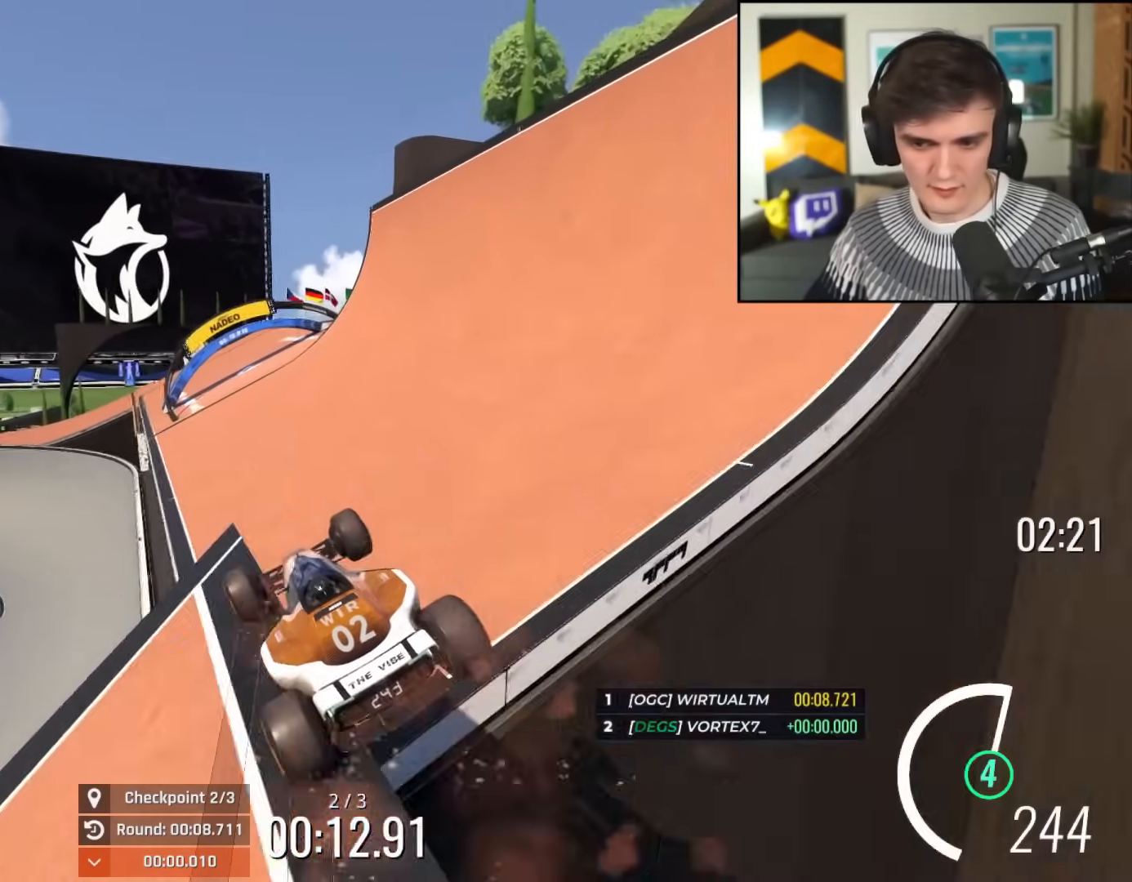
{"keys": ["right", "up"], "events": [[150, "right", "down"]]}
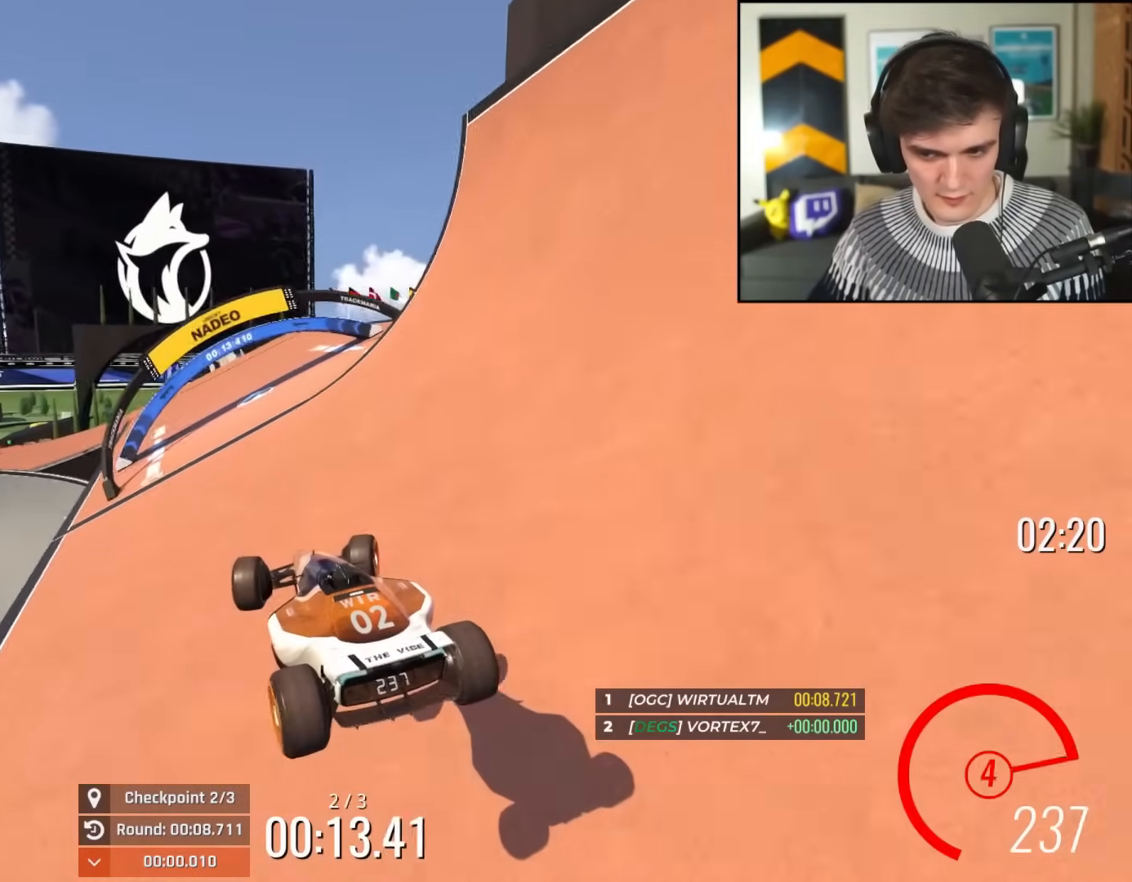
{"keys": ["up"], "events": [[217, "right", "up"], [267, "left", "down"], [400, "left", "up"]]}
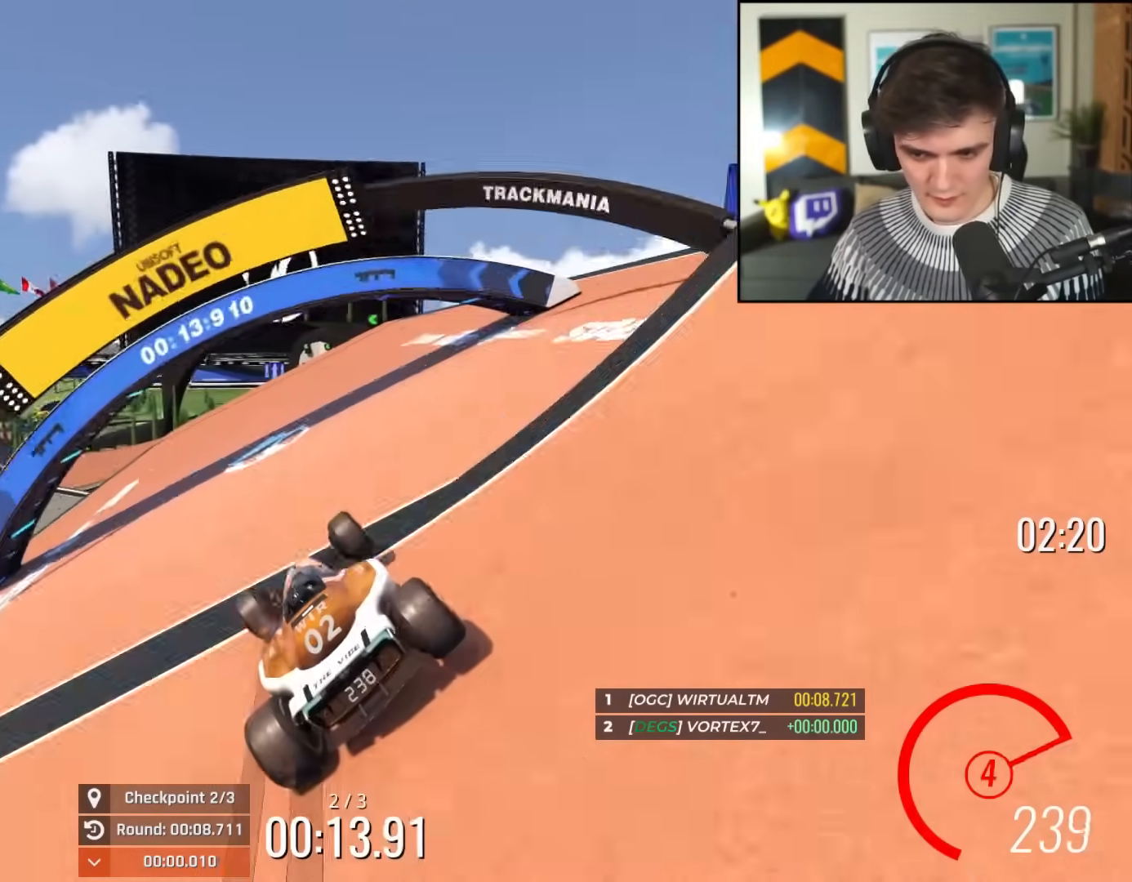
{"keys": ["left", "up"], "events": [[50, "left", "down"], [84, "left", "up"], [467, "left", "down"]]}
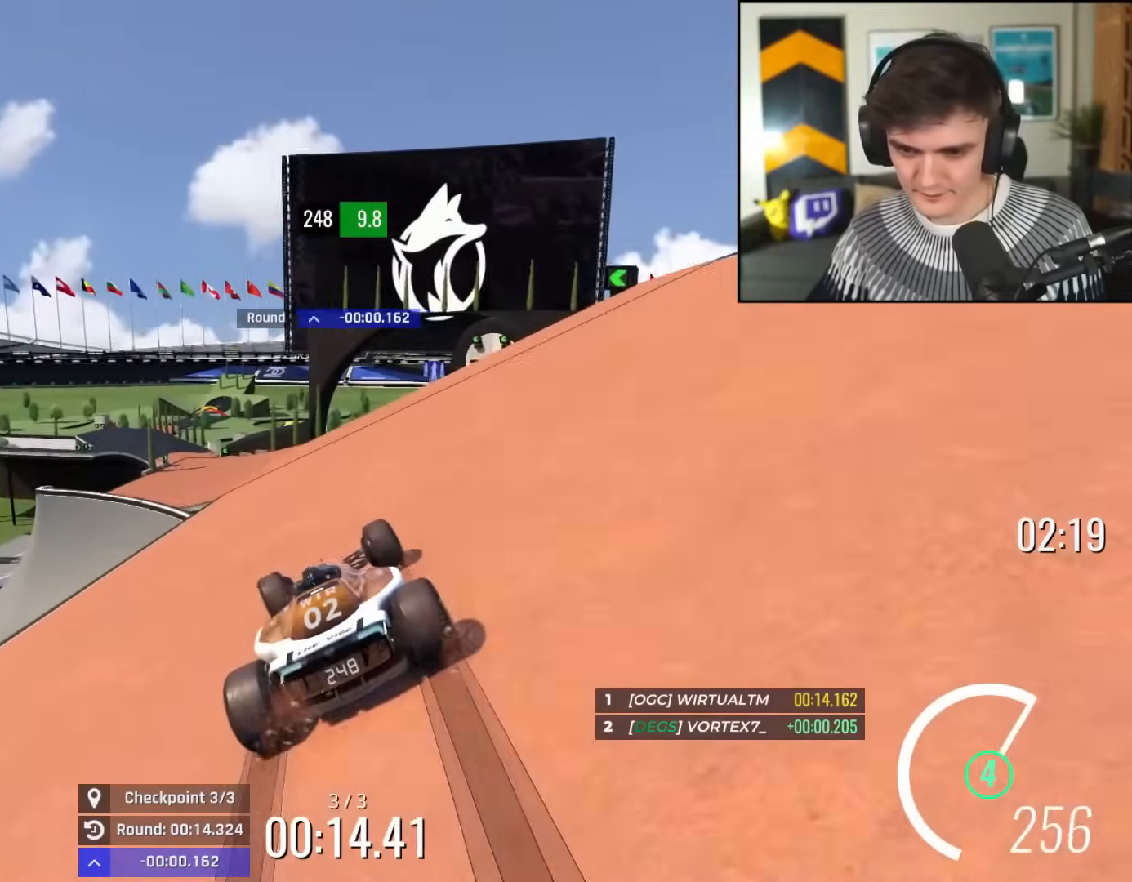
{"keys": ["up"], "events": [[50, "left", "up"], [200, "right", "down"], [250, "right", "up"], [333, "left", "down"], [433, "left", "up"]]}
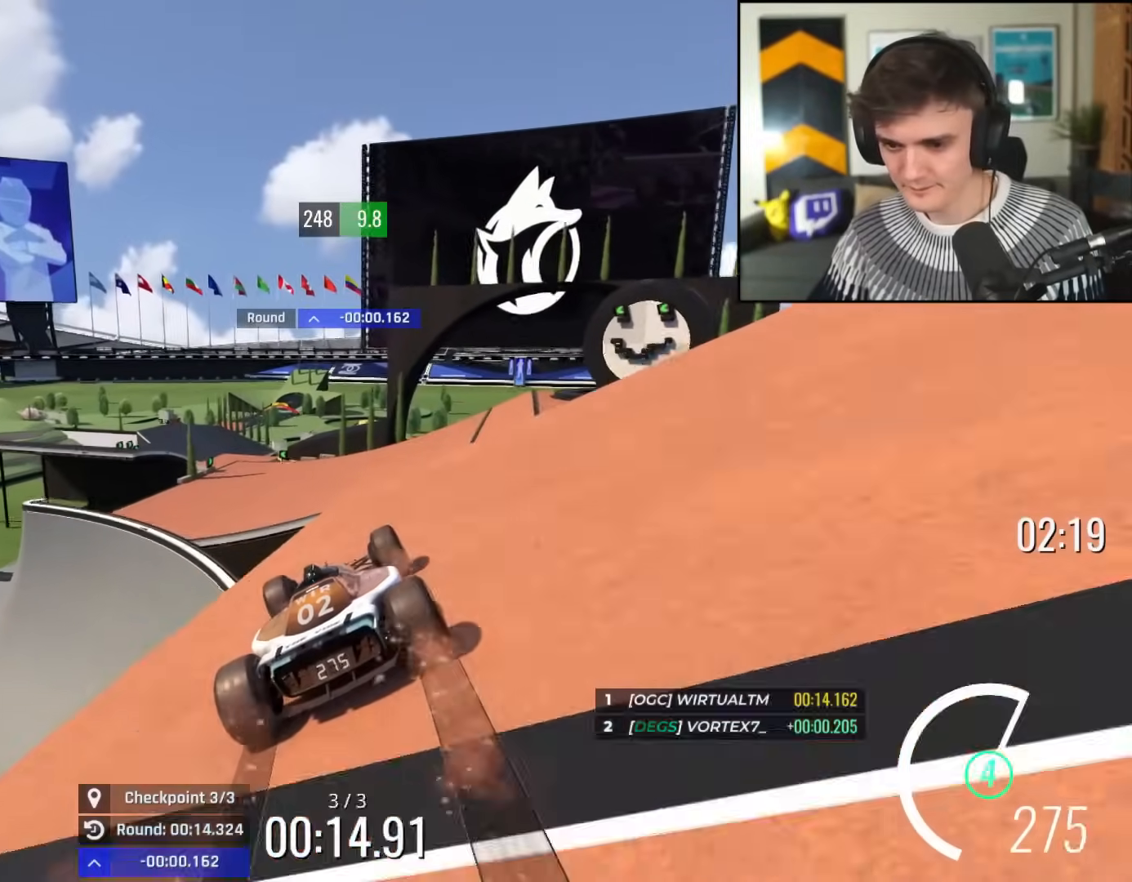
{"keys": ["right", "up"], "events": [[117, "left", "down"], [451, "left", "up"], [451, "right", "down"]]}
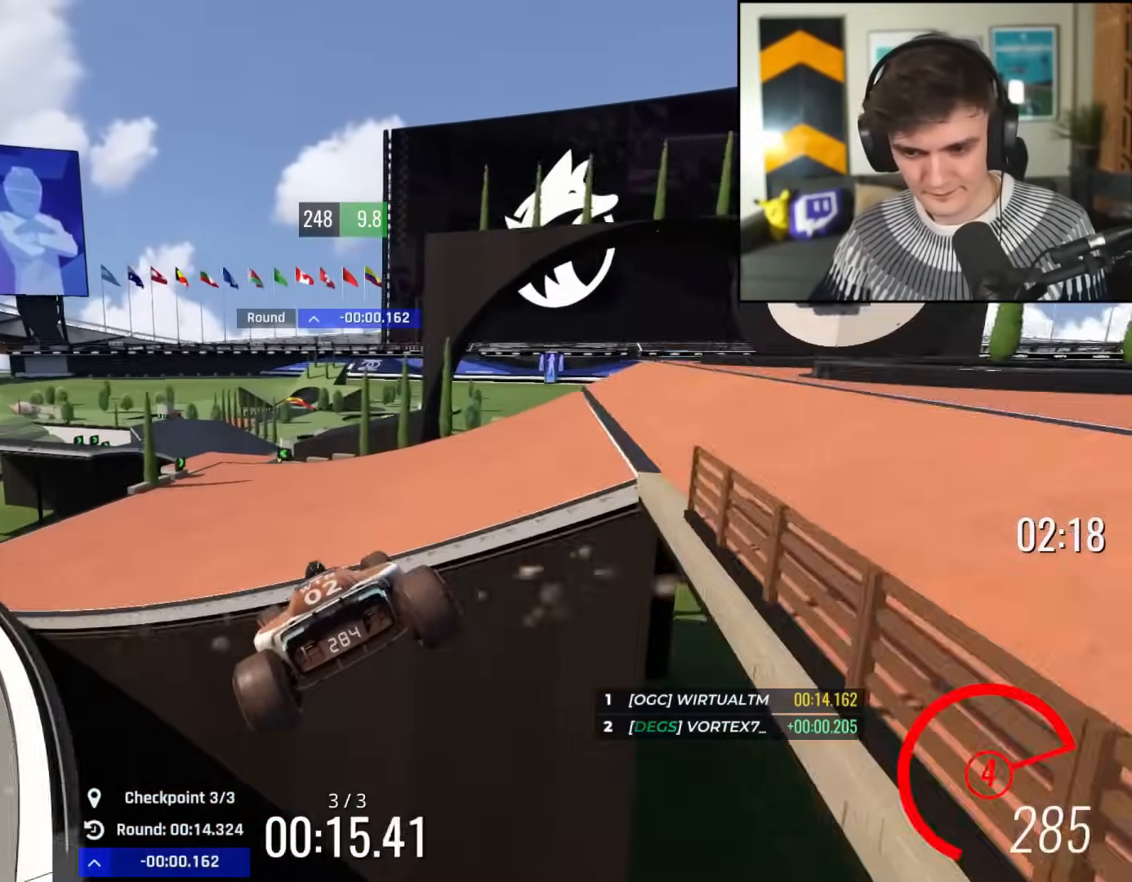
{"keys": ["up"], "events": [[83, "brake", "down"], [133, "brake", "up"], [283, "right", "up"], [367, "right", "down"], [467, "right", "up"]]}
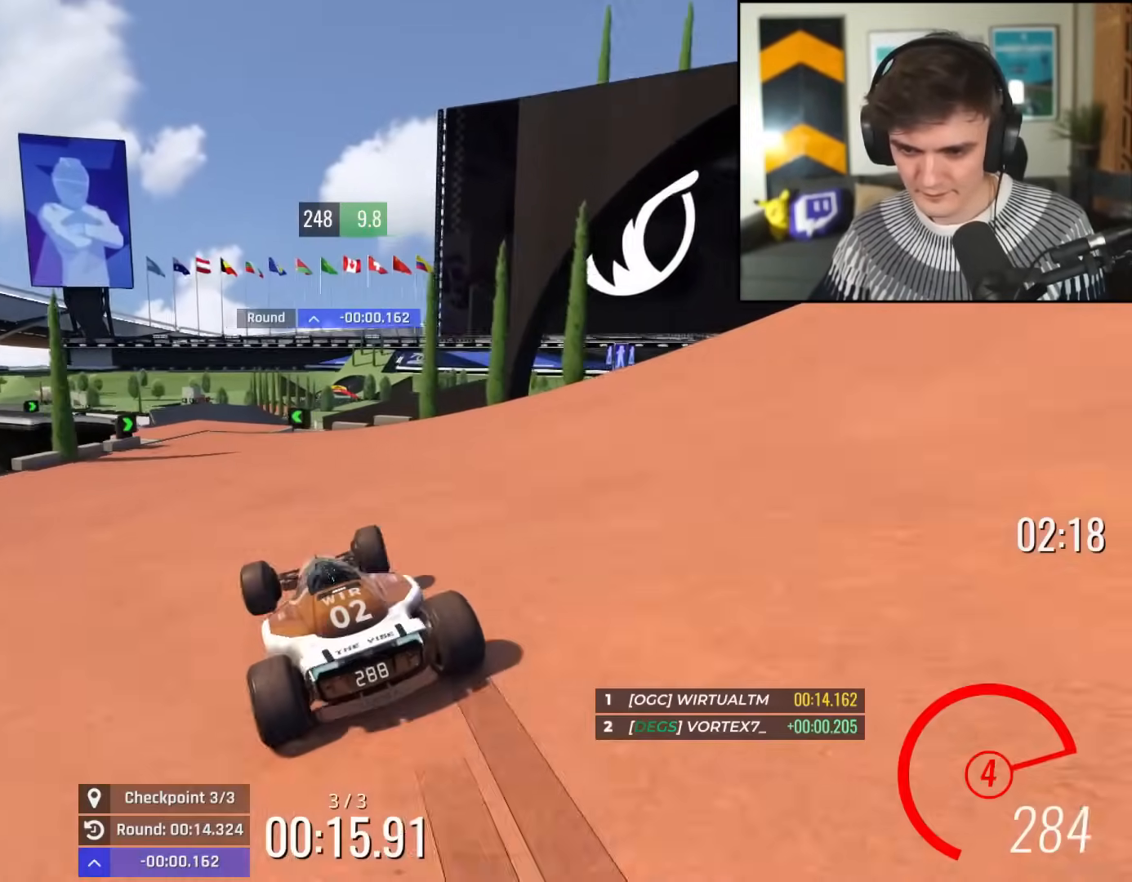
{"keys": ["right", "up"], "events": [[17, "left", "down"], [150, "left", "up"], [200, "left", "down"], [300, "left", "up"], [484, "right", "down"]]}
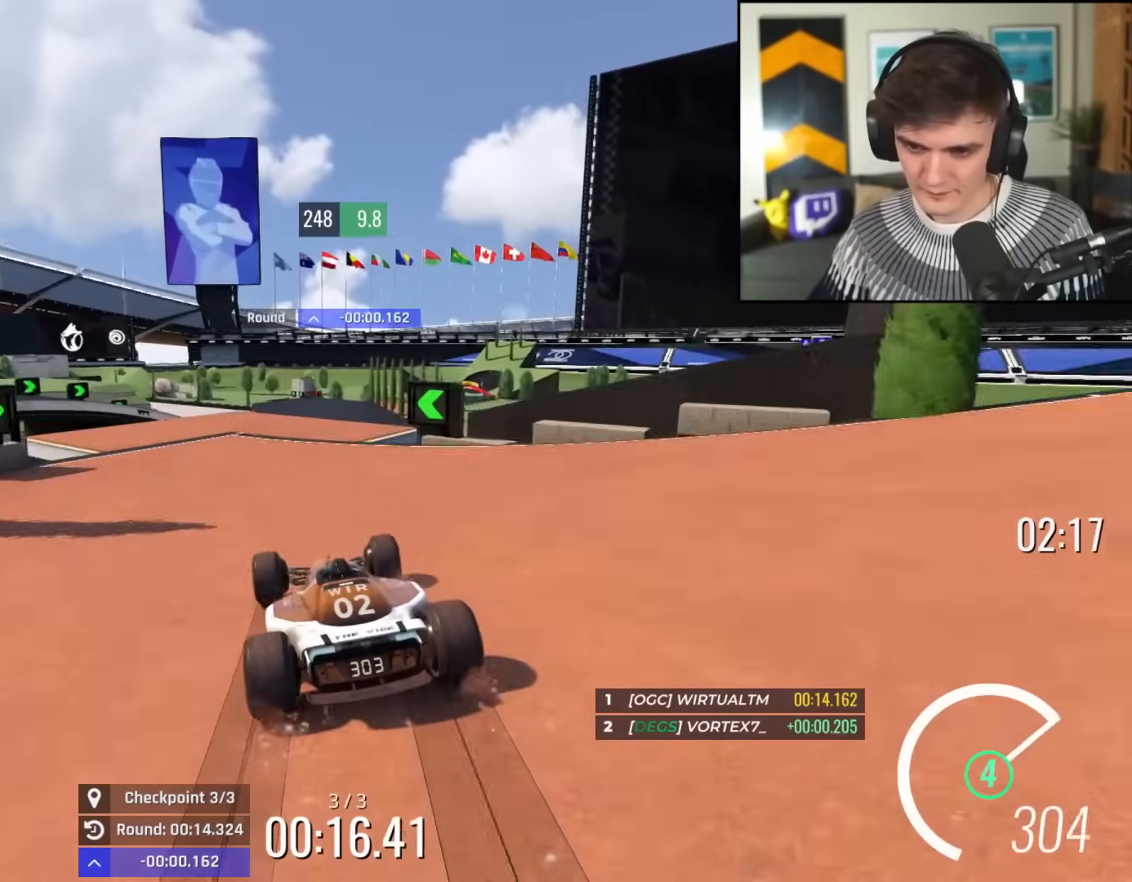
{"keys": ["up"], "events": [[267, "right", "up"], [350, "left", "down"], [400, "left", "up"]]}
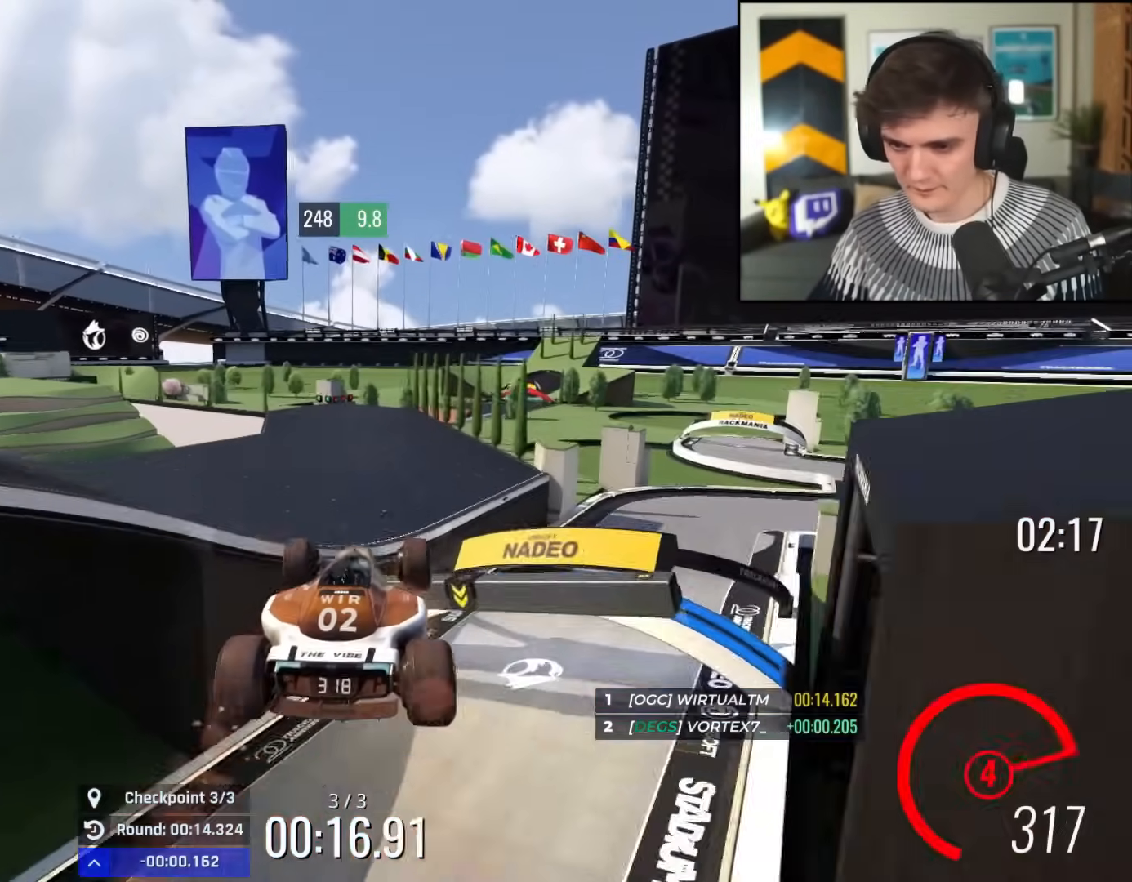
{"keys": ["right", "up"], "events": [[50, "left", "down"], [84, "left", "up"], [184, "right", "down"], [234, "brake", "down"], [284, "brake", "up"]]}
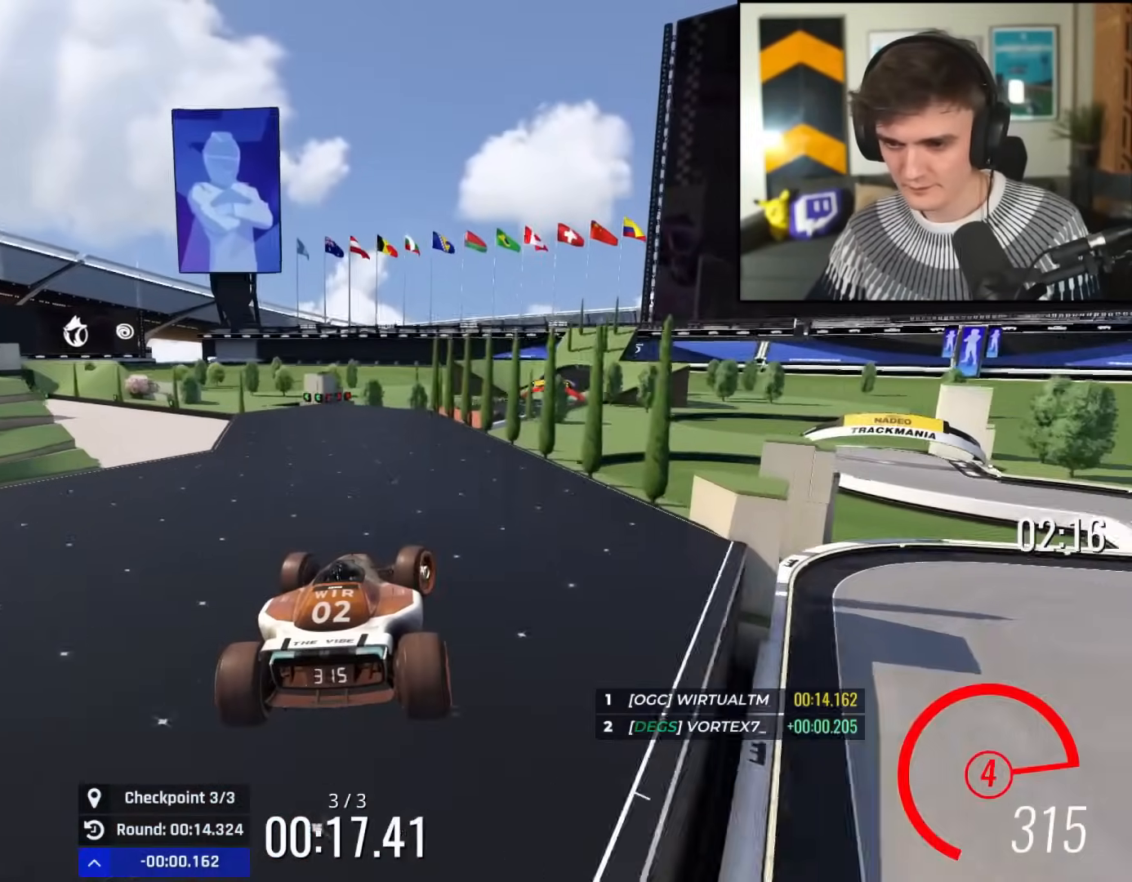
{"keys": ["up"], "events": [[100, "right", "up"]]}
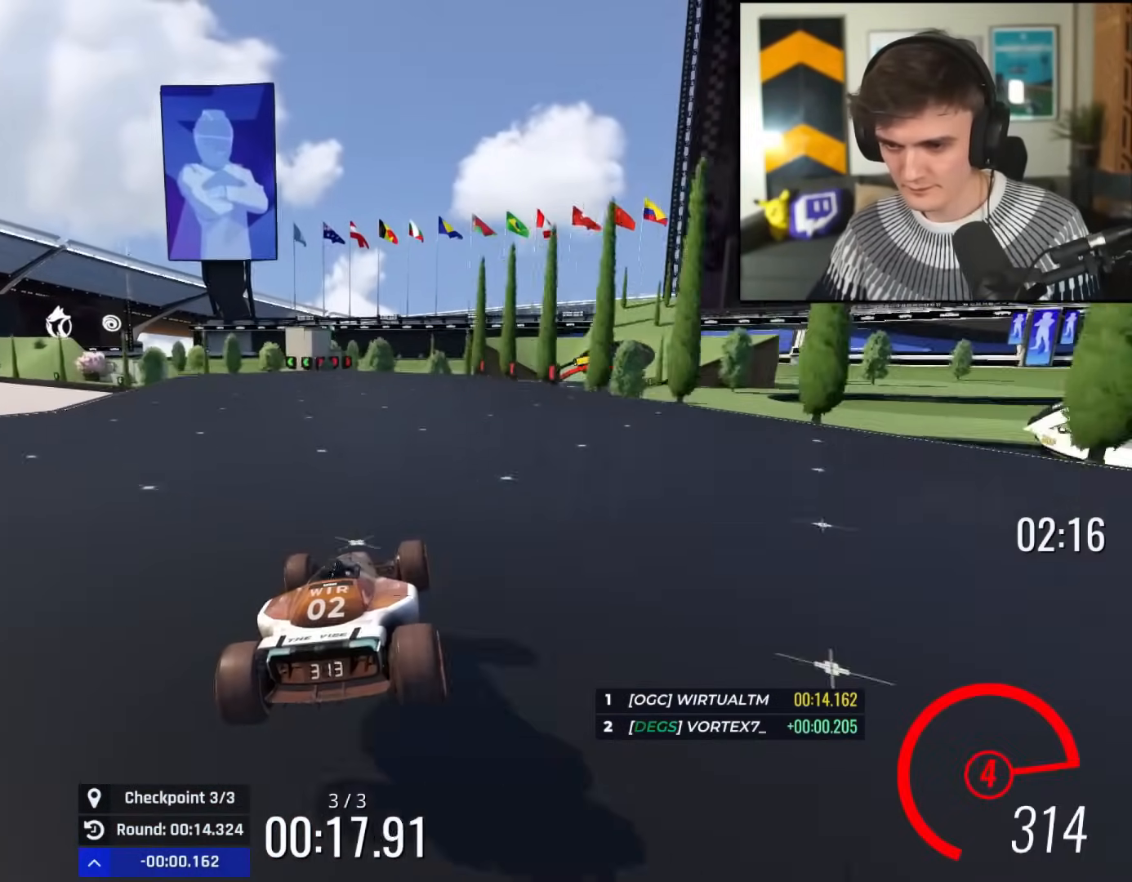
{"keys": ["right", "up"], "events": [[117, "right", "down"], [250, "right", "up"], [300, "right", "down"]]}
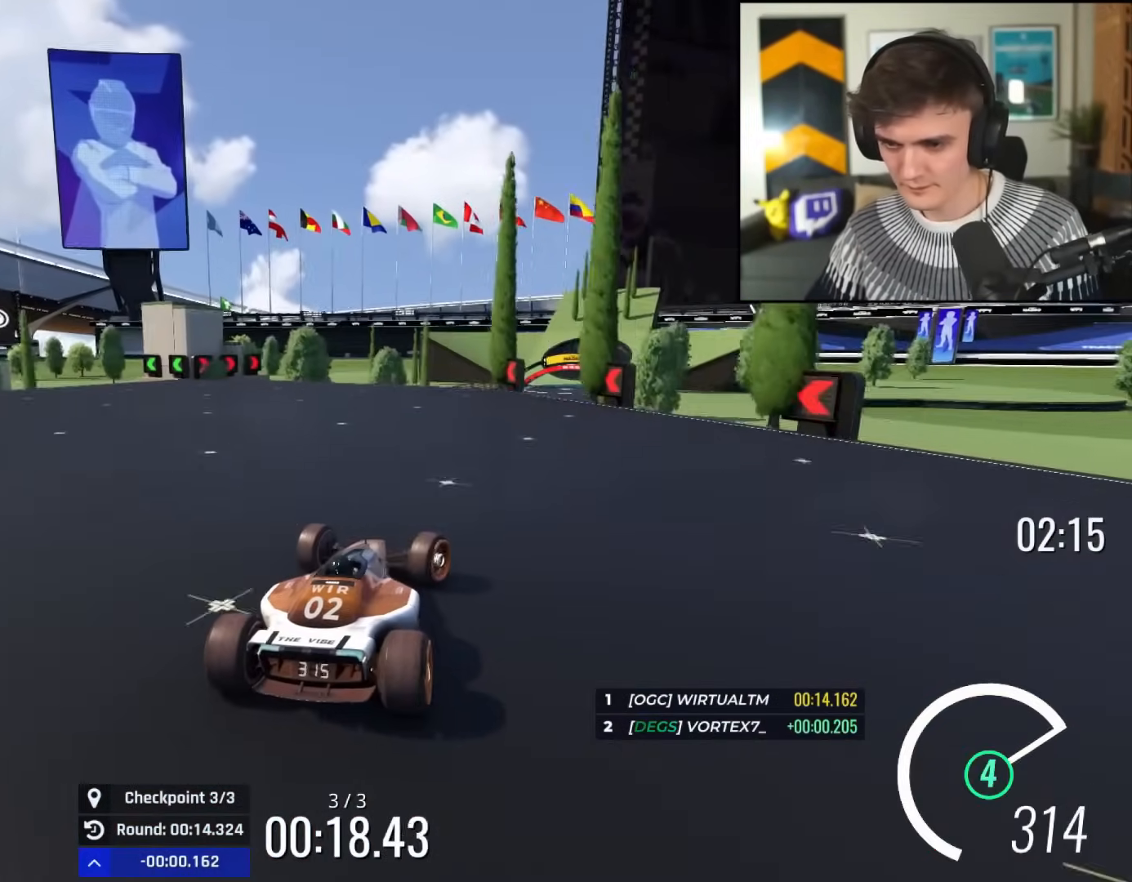
{"keys": ["up"], "events": [[267, "right", "up"], [350, "left", "down"], [450, "left", "up"]]}
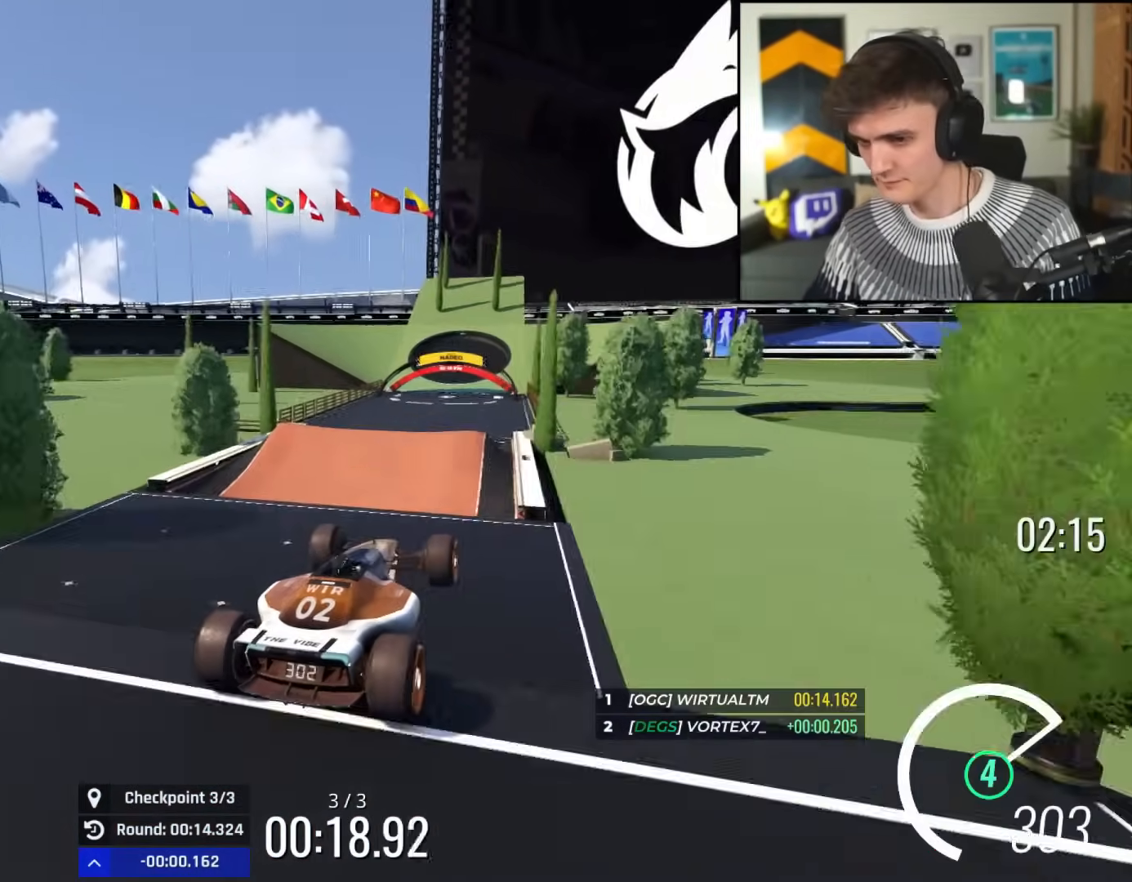
{"keys": ["brake", "right", "up"], "events": [[184, "right", "down"], [467, "brake", "down"]]}